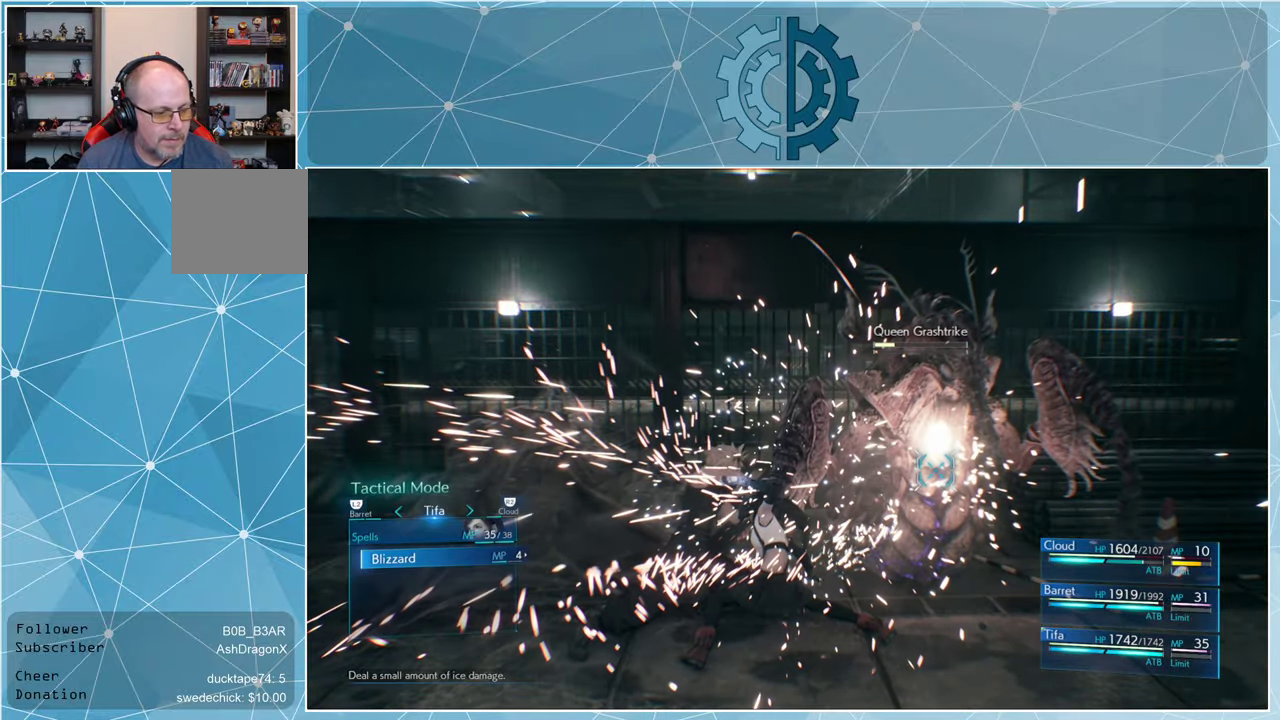
Gameplay with a controller (PlayStation layout); each line is a JSON object with the inputs held at the frame after it. "events" lists button and stick changes between this image and that frame as [ms after this image, input, new state], when the widget could be followed in between.
{"buttons": ["DPAD_RIGHT"], "left_stick": "center", "right_stick": "center", "events": [[67, "CROSS", "up"], [167, "CROSS", "down"], [200, "CROSS", "up"], [500, "DPAD_RIGHT", "down"]]}
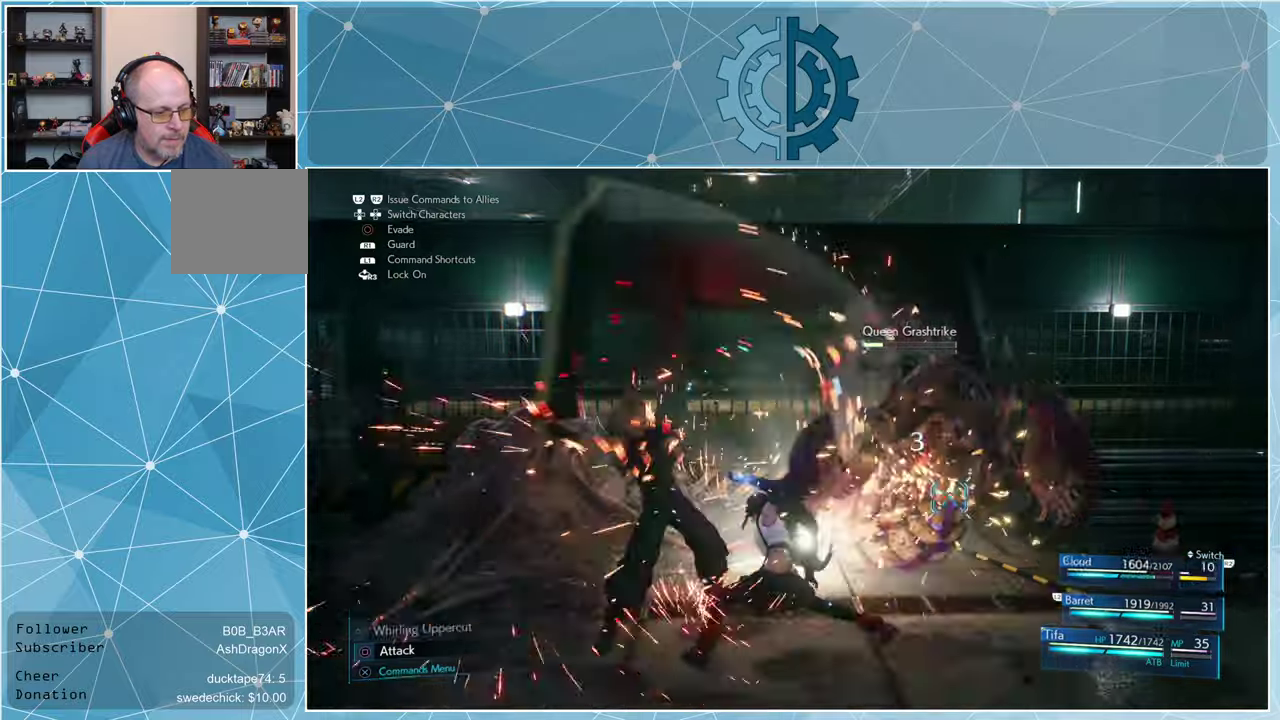
{"buttons": [], "left_stick": "center", "right_stick": "center", "events": [[66, "DPAD_RIGHT", "up"], [433, "SQUARE", "down"], [500, "SQUARE", "up"]]}
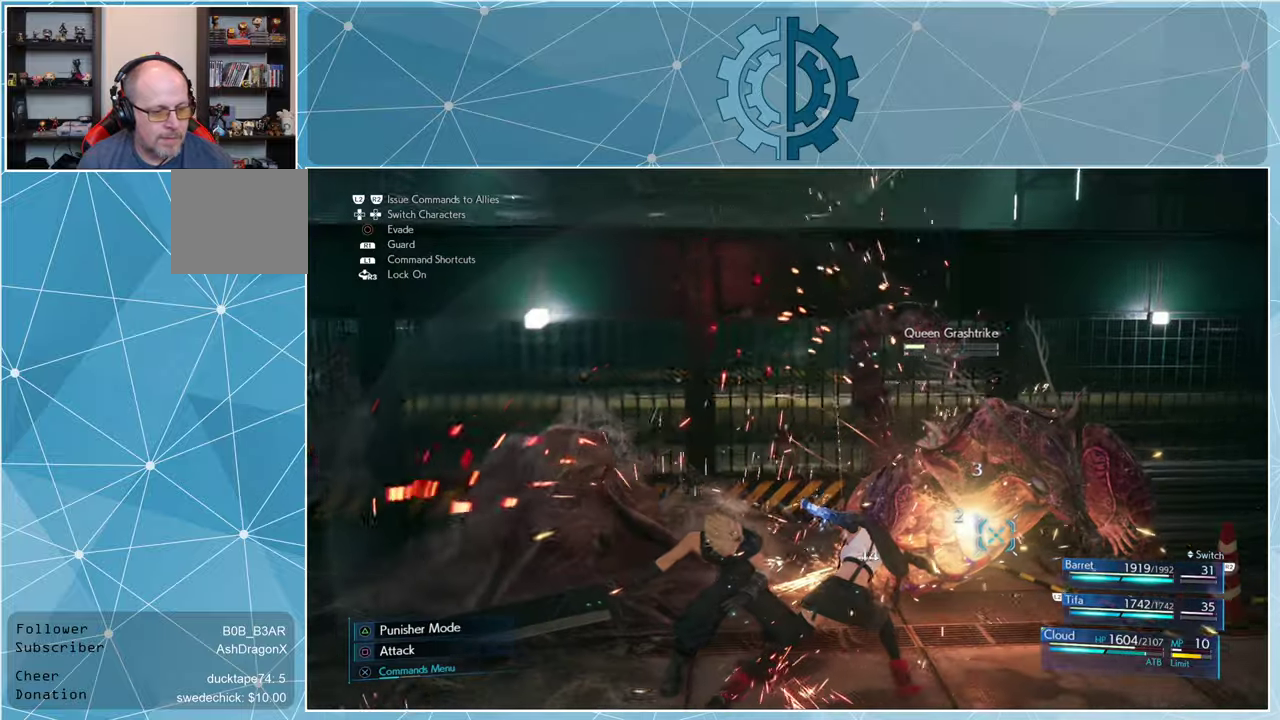
{"buttons": [], "left_stick": "center", "right_stick": "center", "events": [[366, "CROSS", "down"], [433, "CROSS", "up"]]}
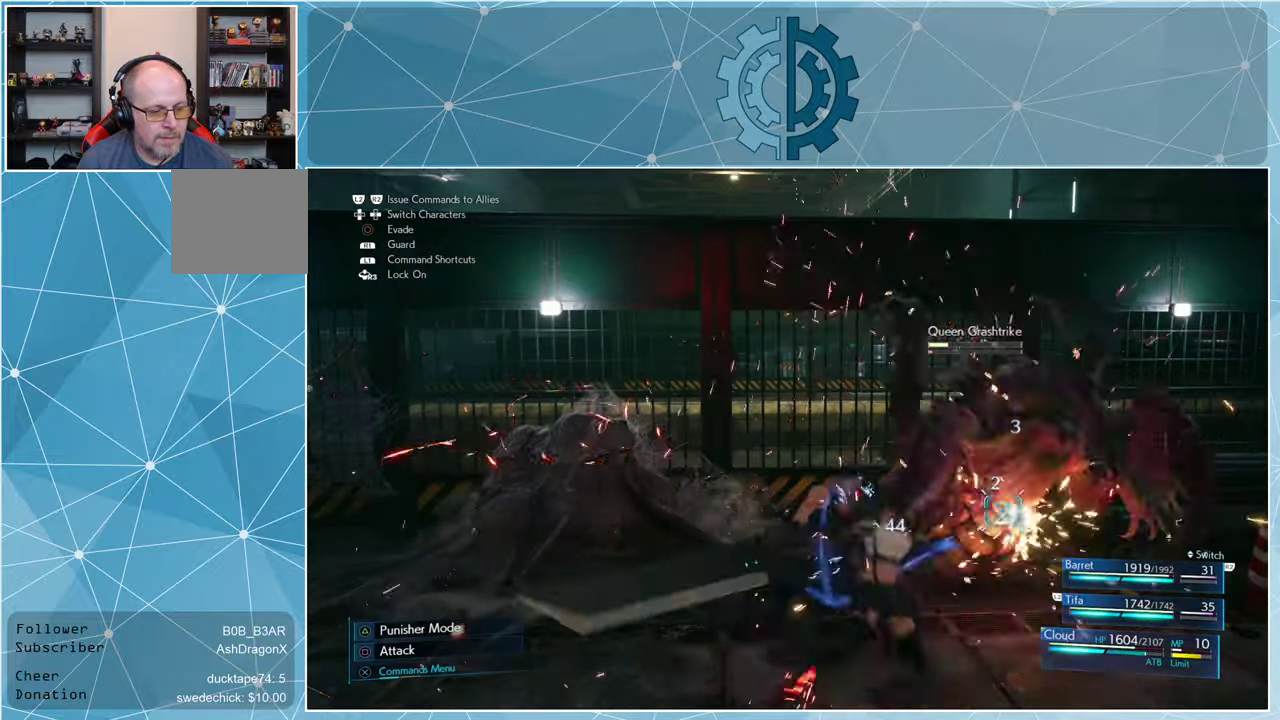
{"buttons": [], "left_stick": "center", "right_stick": "center", "events": []}
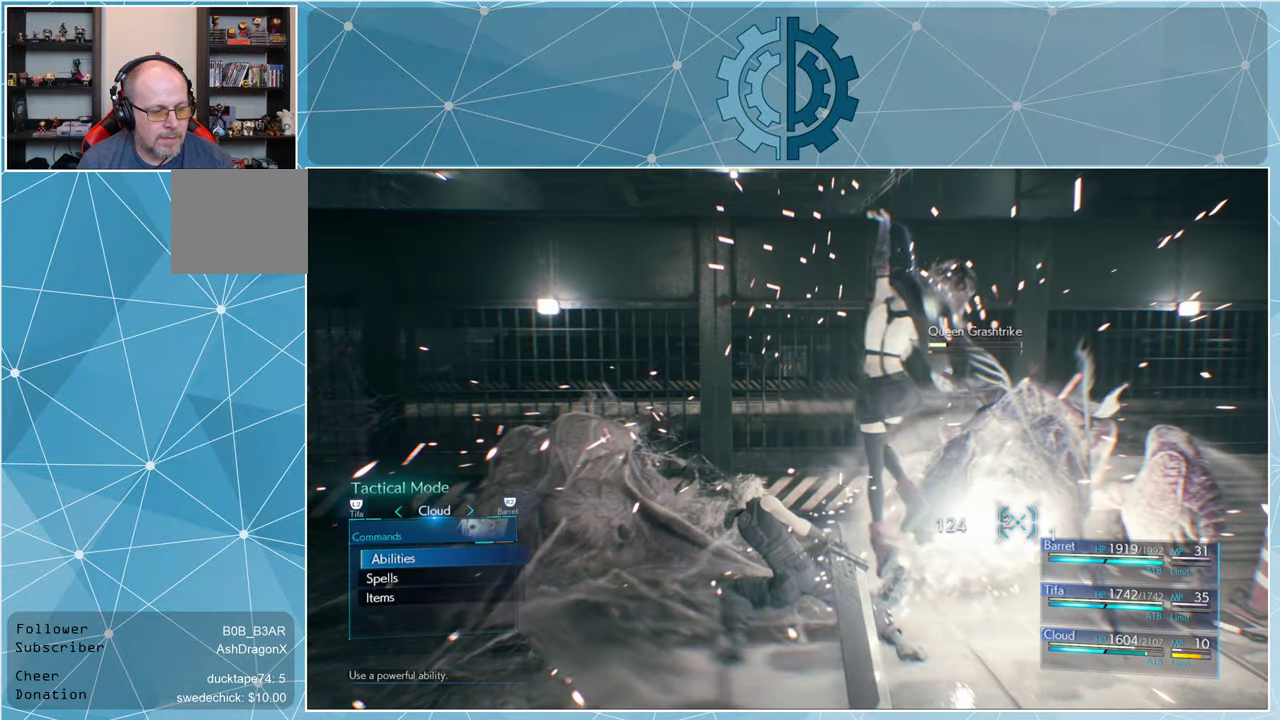
{"buttons": [], "left_stick": "center", "right_stick": "center", "events": []}
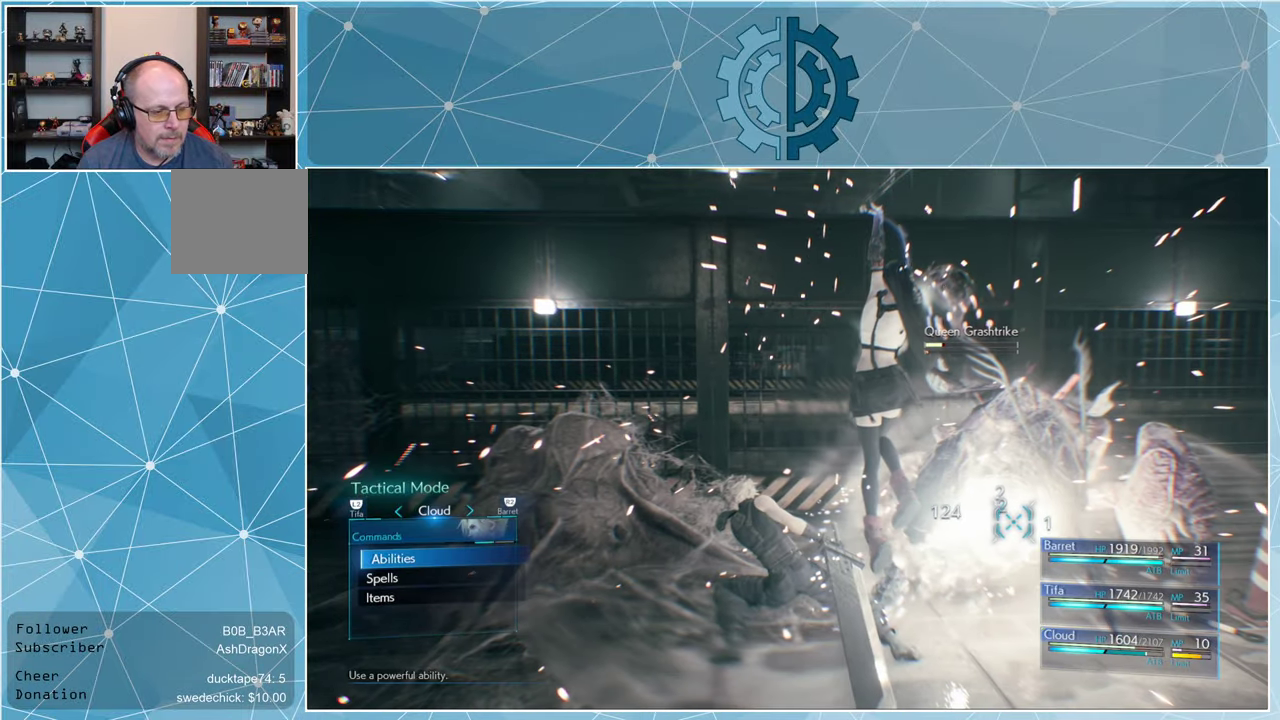
{"buttons": [], "left_stick": "center", "right_stick": "center", "events": [[66, "CROSS", "down"], [133, "CROSS", "up"]]}
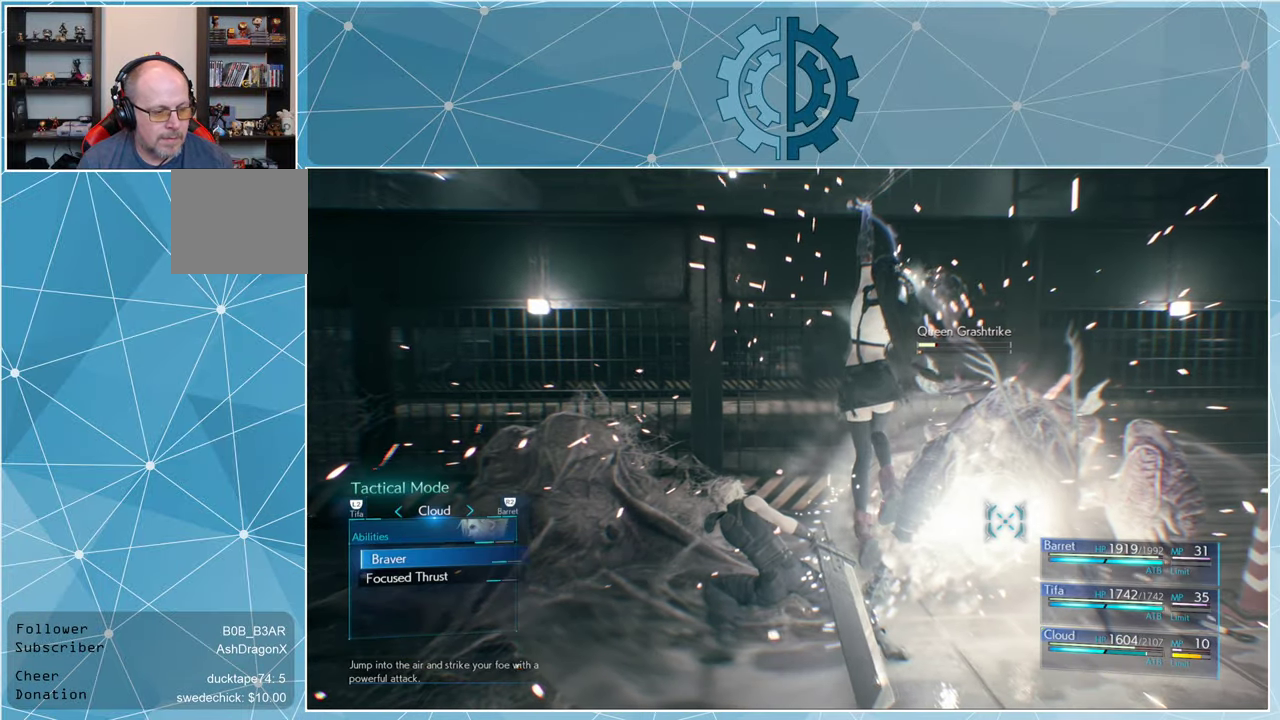
{"buttons": [], "left_stick": "center", "right_stick": "center", "events": [[166, "DPAD_DOWN", "down"], [233, "DPAD_DOWN", "up"], [333, "CROSS", "down"], [366, "CROSS", "up"], [433, "CROSS", "down"], [500, "CROSS", "up"]]}
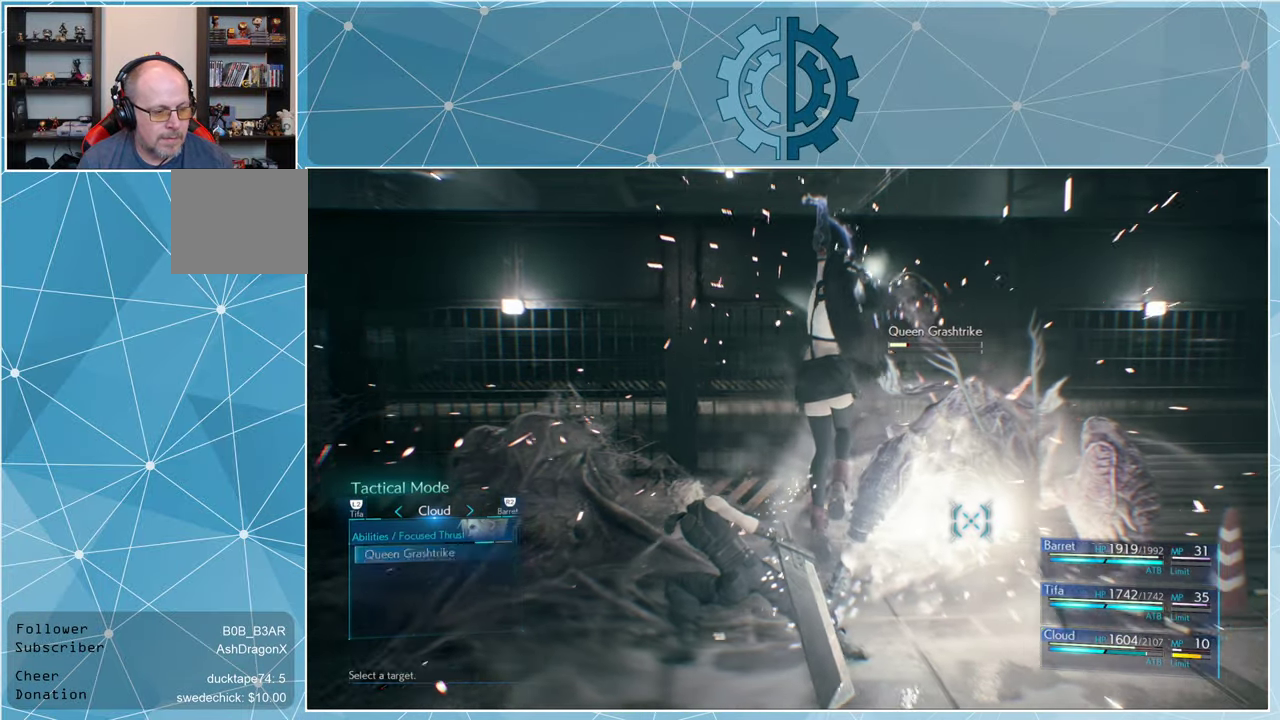
{"buttons": [], "left_stick": "center", "right_stick": "center", "events": []}
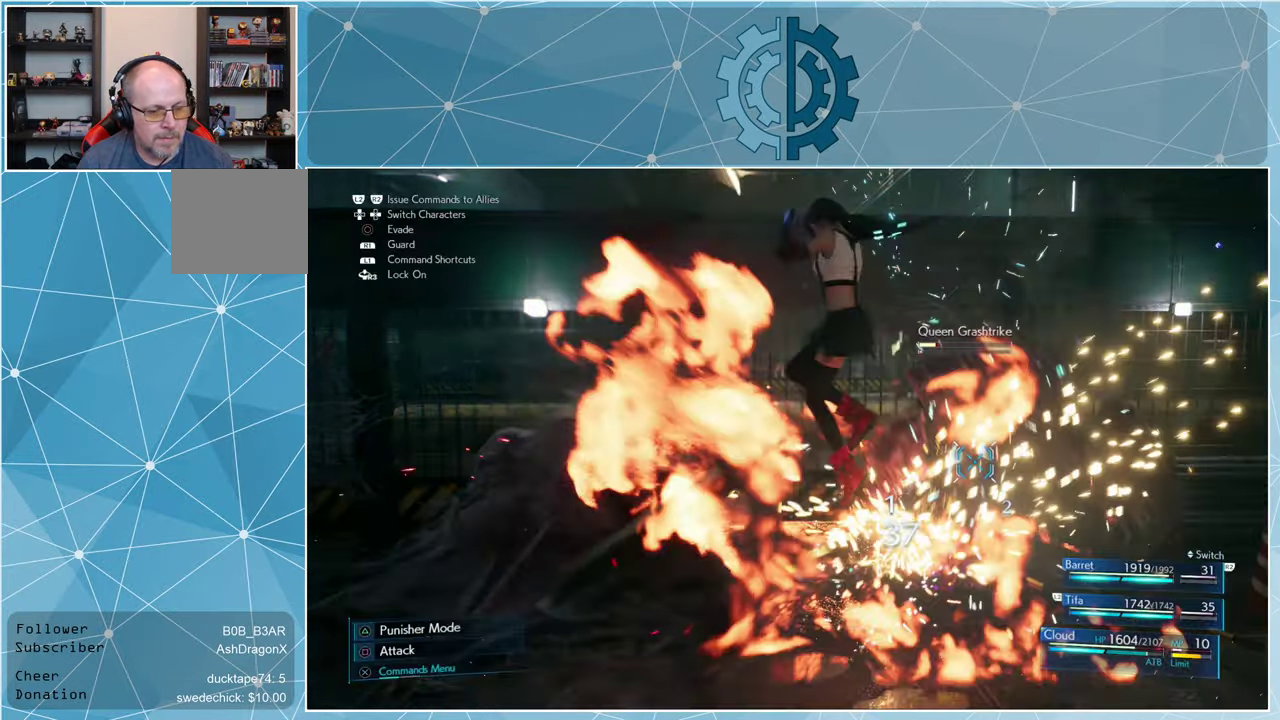
{"buttons": [], "left_stick": "center", "right_stick": "center", "events": []}
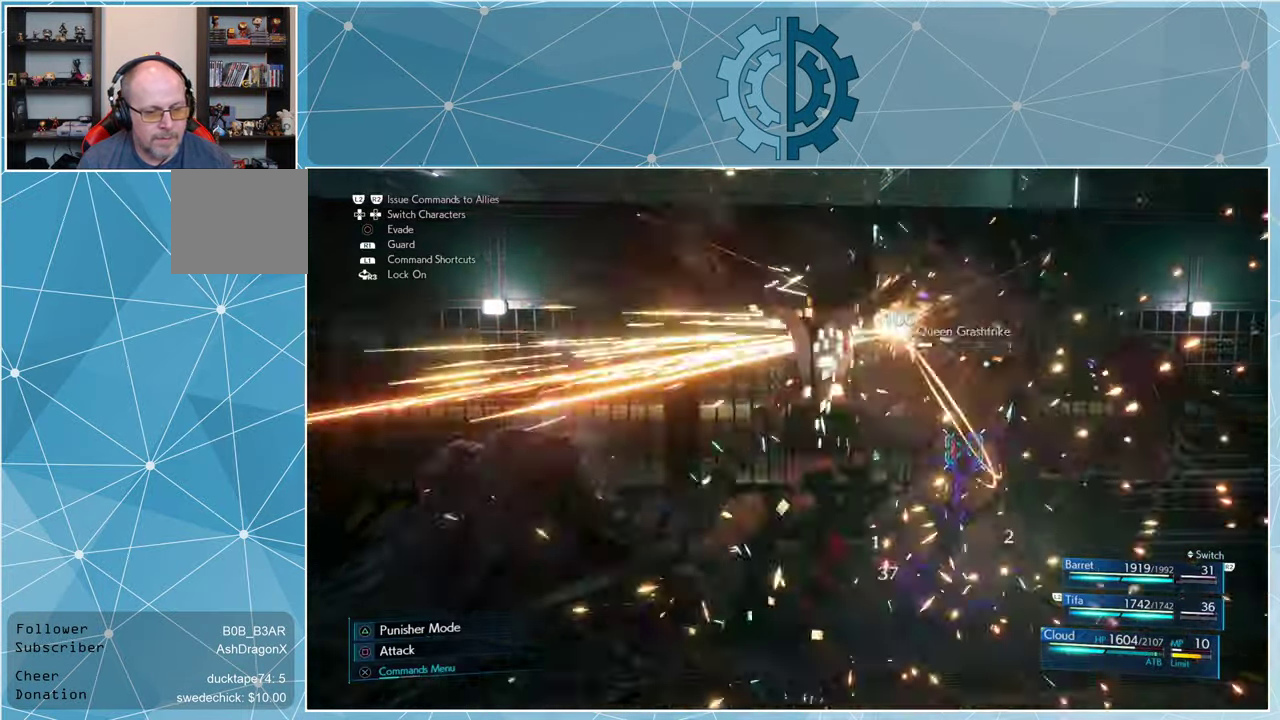
{"buttons": [], "left_stick": "center", "right_stick": "center", "events": []}
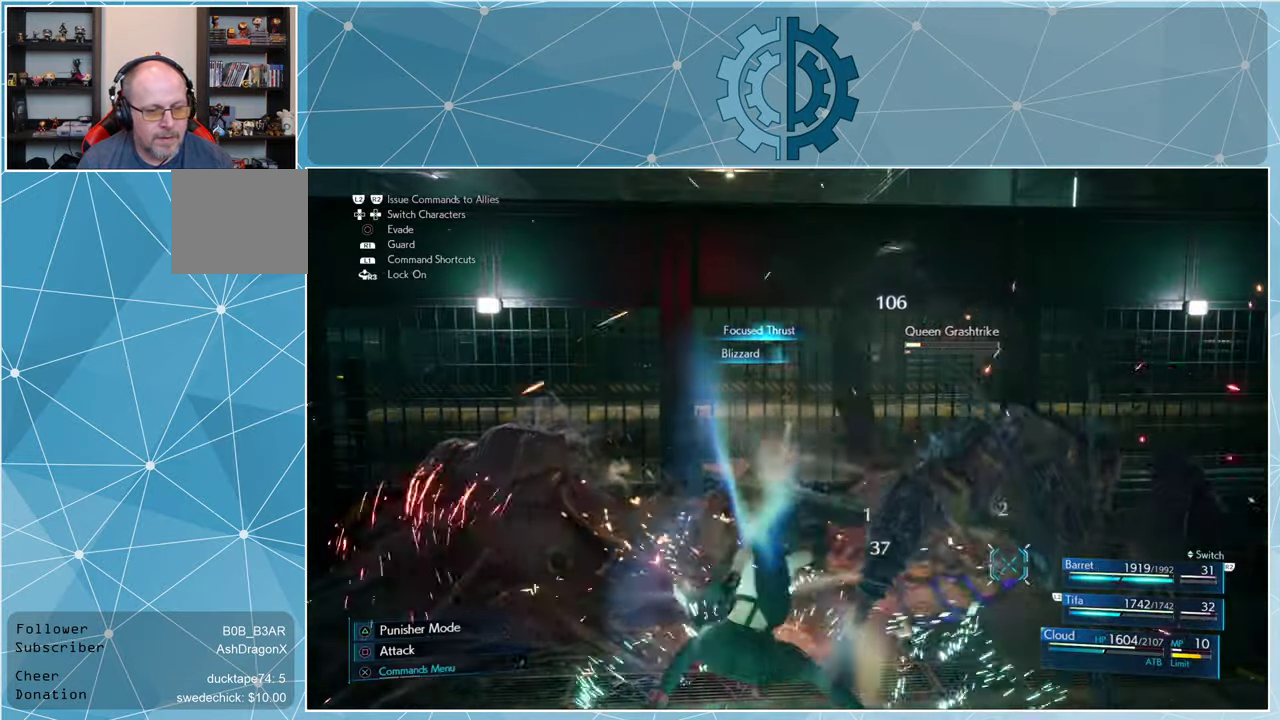
{"buttons": [], "left_stick": "center", "right_stick": "center", "events": []}
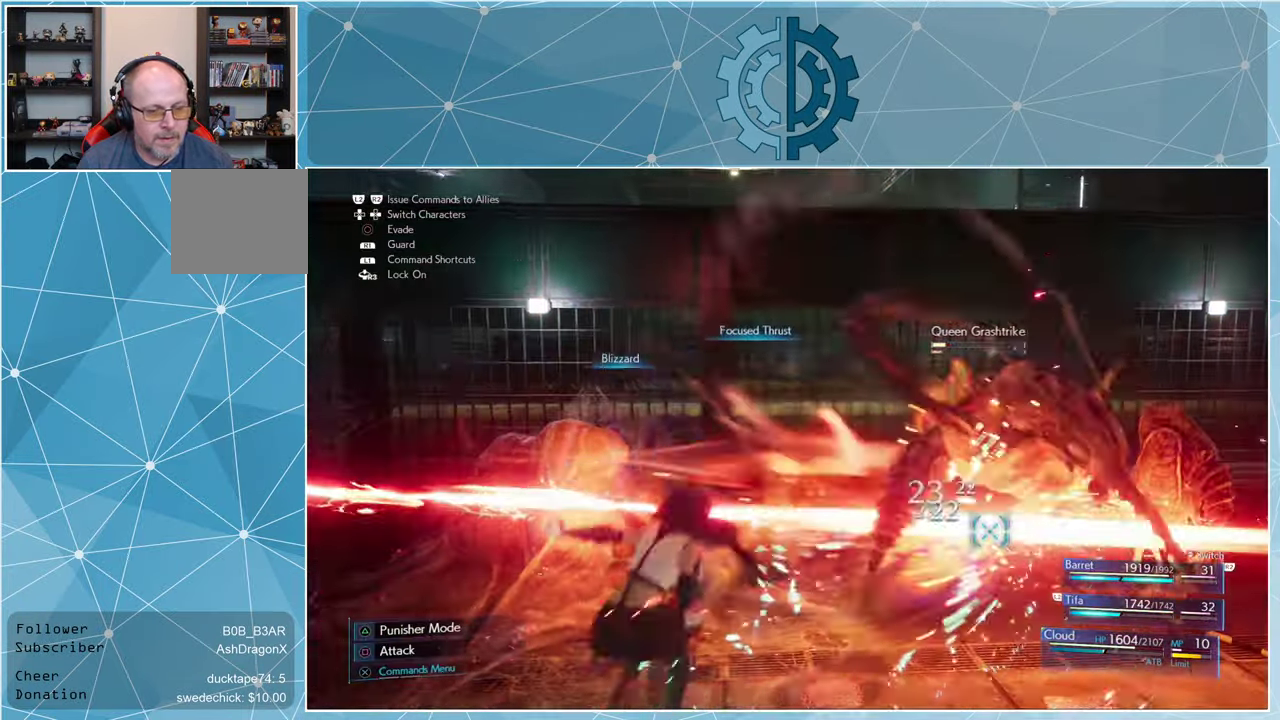
{"buttons": [], "left_stick": "center", "right_stick": "center", "events": []}
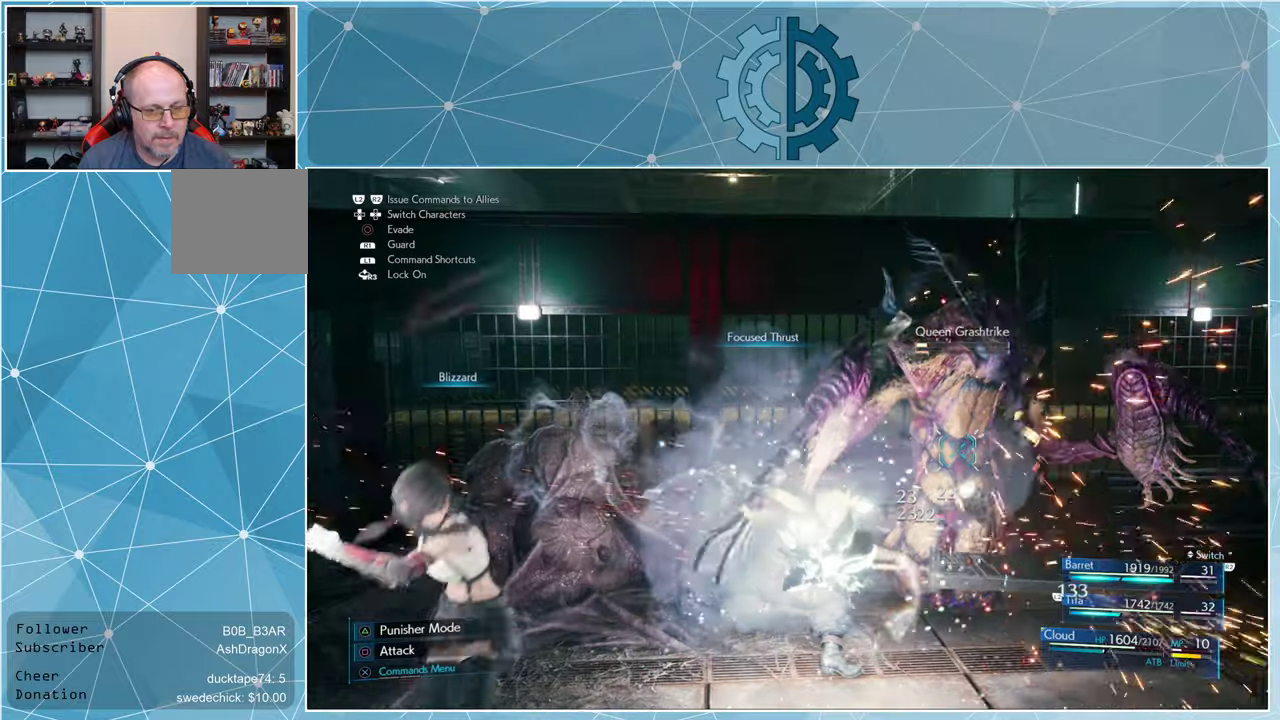
{"buttons": [], "left_stick": "center", "right_stick": "center", "events": [[334, "DPAD_RIGHT", "down"], [434, "DPAD_RIGHT", "up"]]}
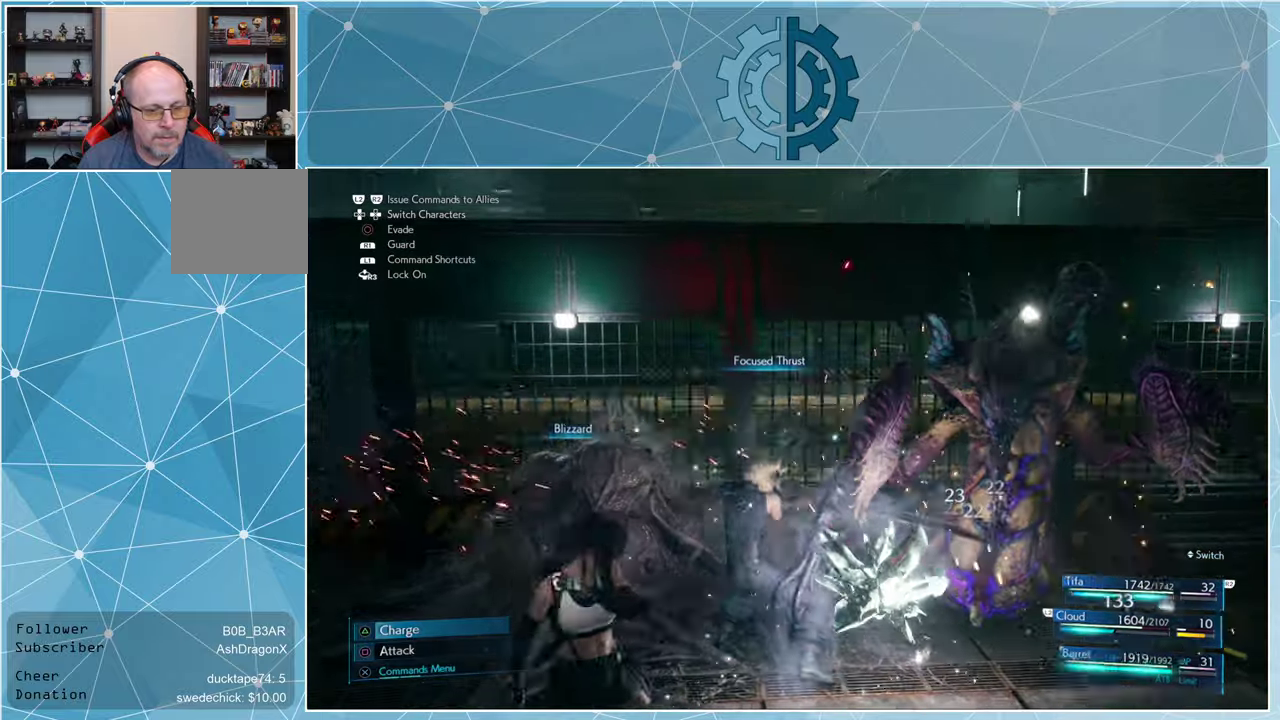
{"buttons": [], "left_stick": "center", "right_stick": "center", "events": []}
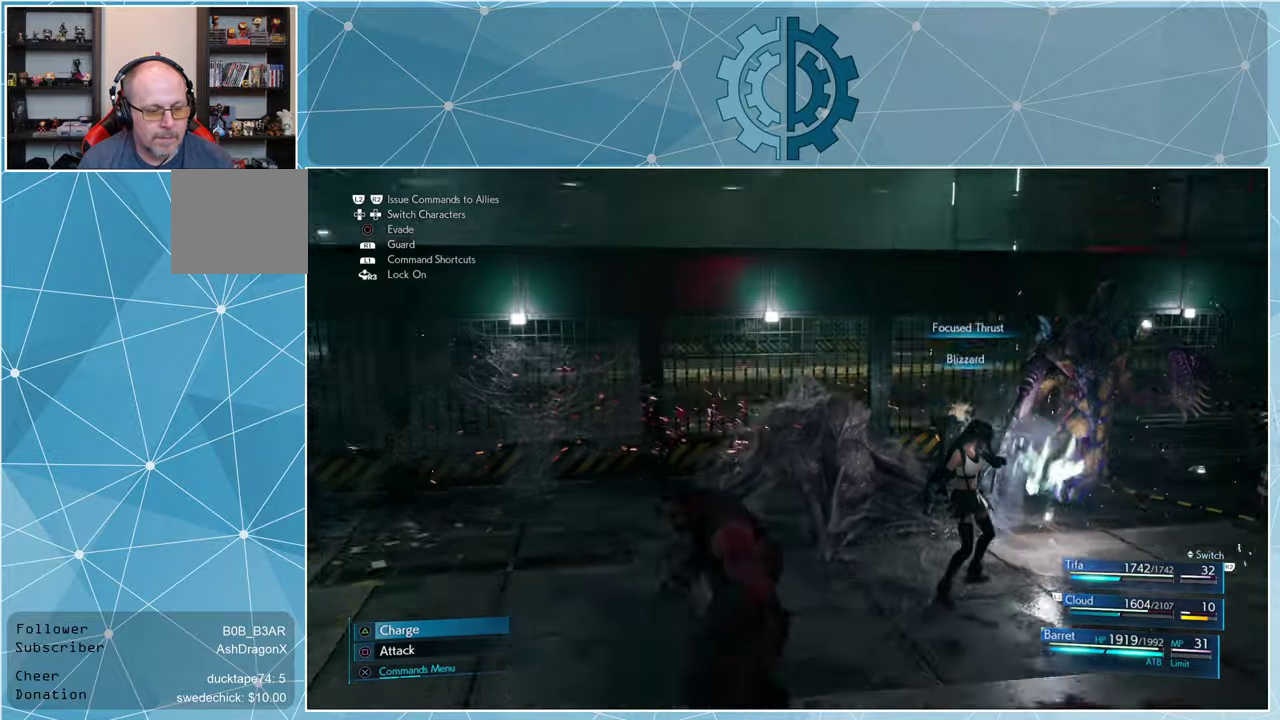
{"buttons": ["TRIANGLE"], "left_stick": "center", "right_stick": "center", "events": [[134, "TRIANGLE", "down"], [234, "TRIANGLE", "up"], [300, "TRIANGLE", "down"], [367, "TRIANGLE", "up"], [434, "TRIANGLE", "down"]]}
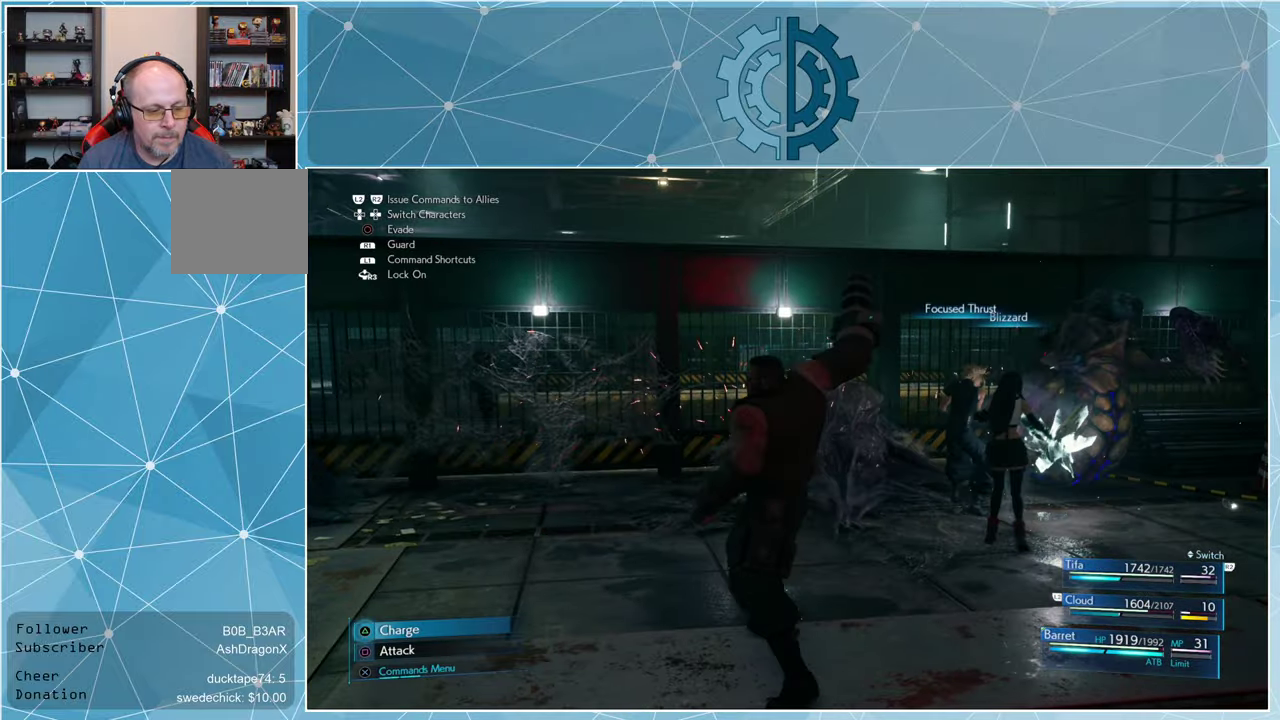
{"buttons": [], "left_stick": "center", "right_stick": "center", "events": [[34, "TRIANGLE", "up"], [167, "TRIANGLE", "down"], [234, "TRIANGLE", "up"], [400, "TRIANGLE", "down"], [467, "TRIANGLE", "up"]]}
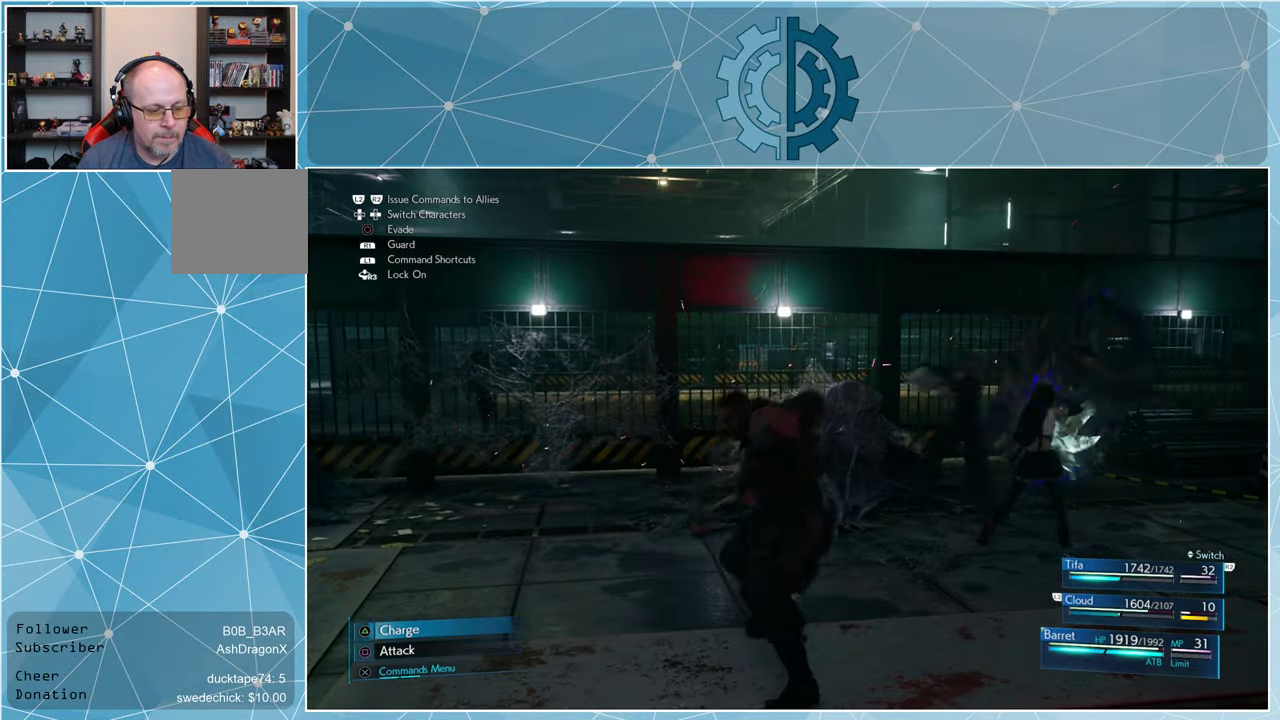
{"buttons": ["SQUARE"], "left_stick": "center", "right_stick": "center", "events": [[34, "TRIANGLE", "down"], [134, "TRIANGLE", "up"], [200, "TRIANGLE", "down"], [267, "TRIANGLE", "up"], [500, "SQUARE", "down"]]}
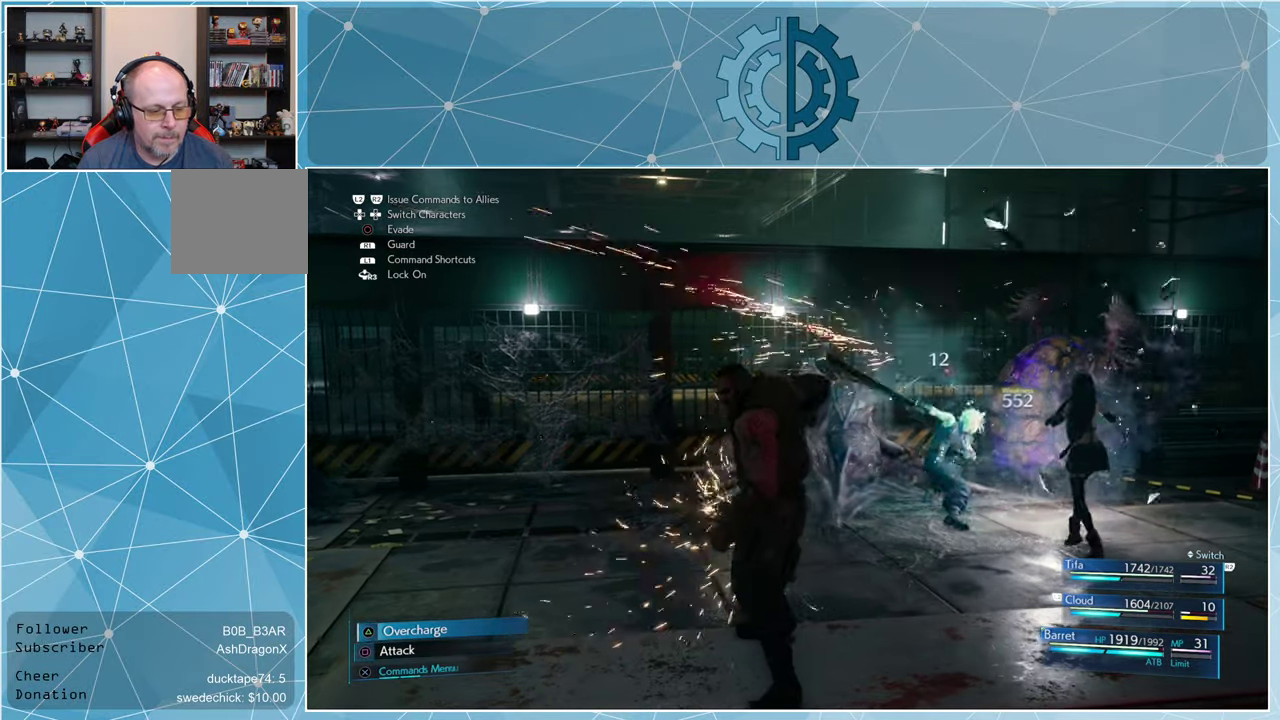
{"buttons": [], "left_stick": "center", "right_stick": "center", "events": [[67, "SQUARE", "up"], [300, "TRIANGLE", "down"], [400, "TRIANGLE", "up"]]}
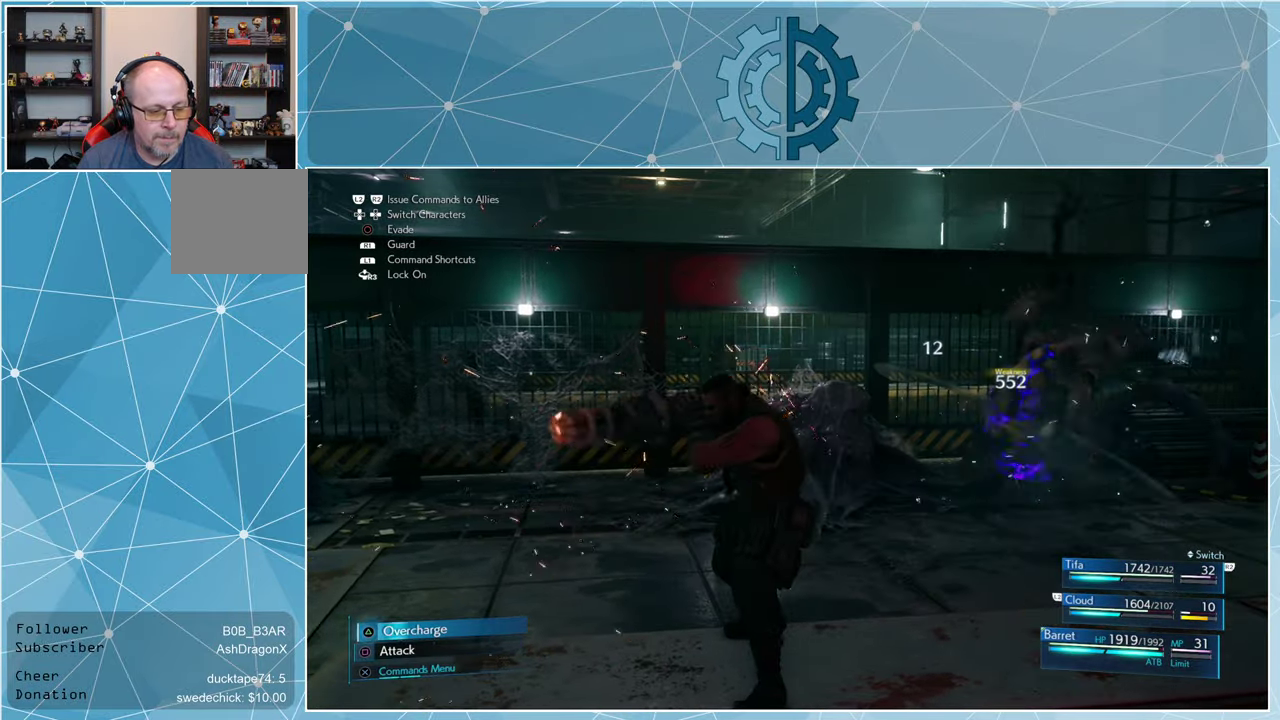
{"buttons": [], "left_stick": "center", "right_stick": "center", "events": []}
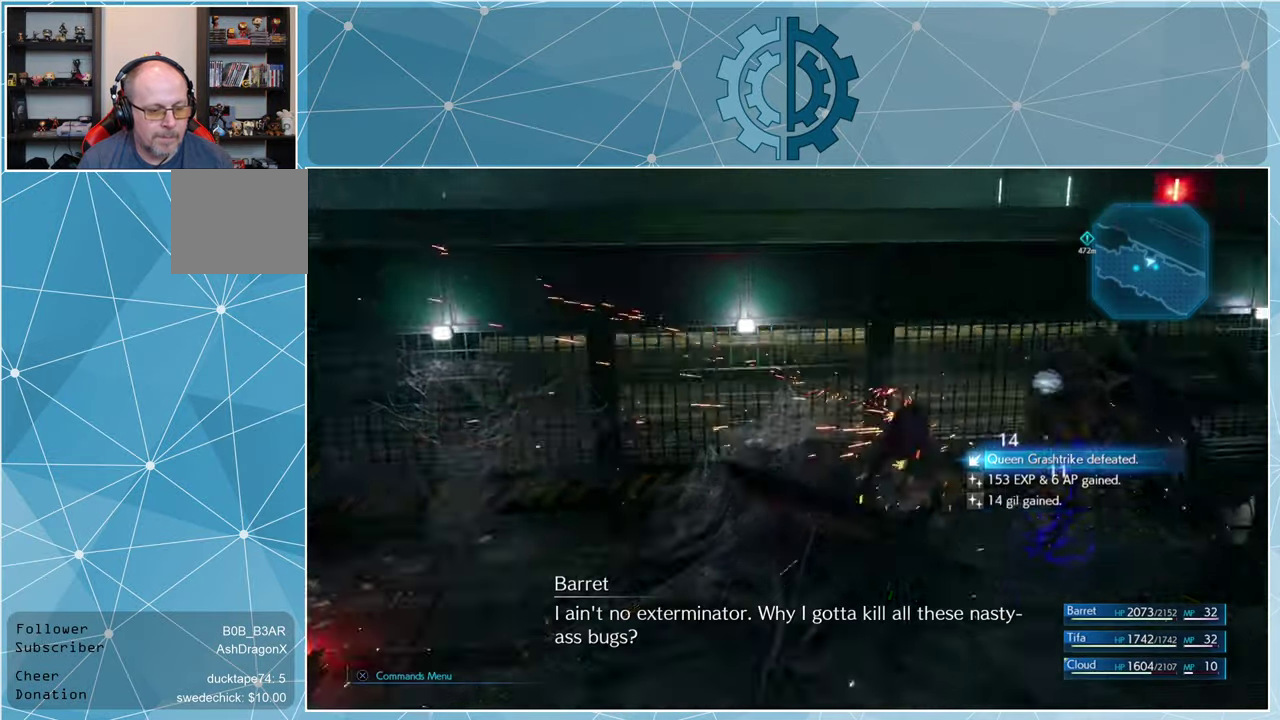
{"buttons": [], "left_stick": "center", "right_stick": "center", "events": []}
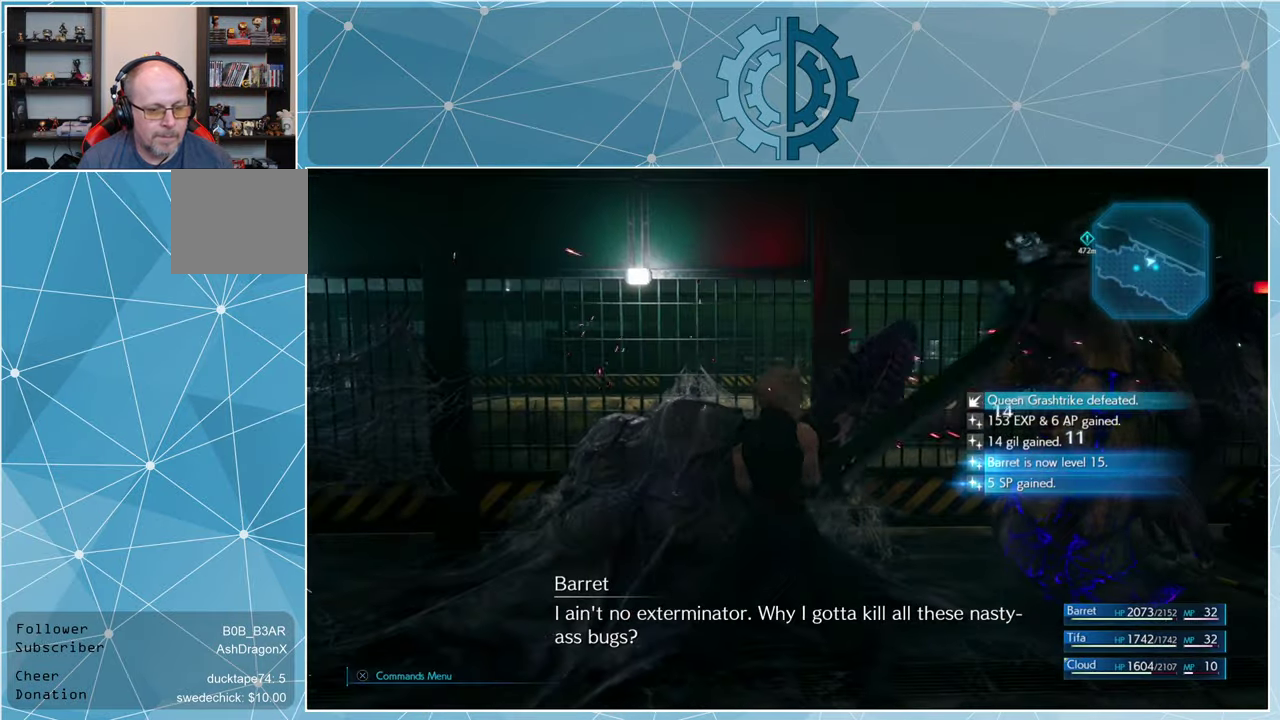
{"buttons": [], "left_stick": "center", "right_stick": "center", "events": []}
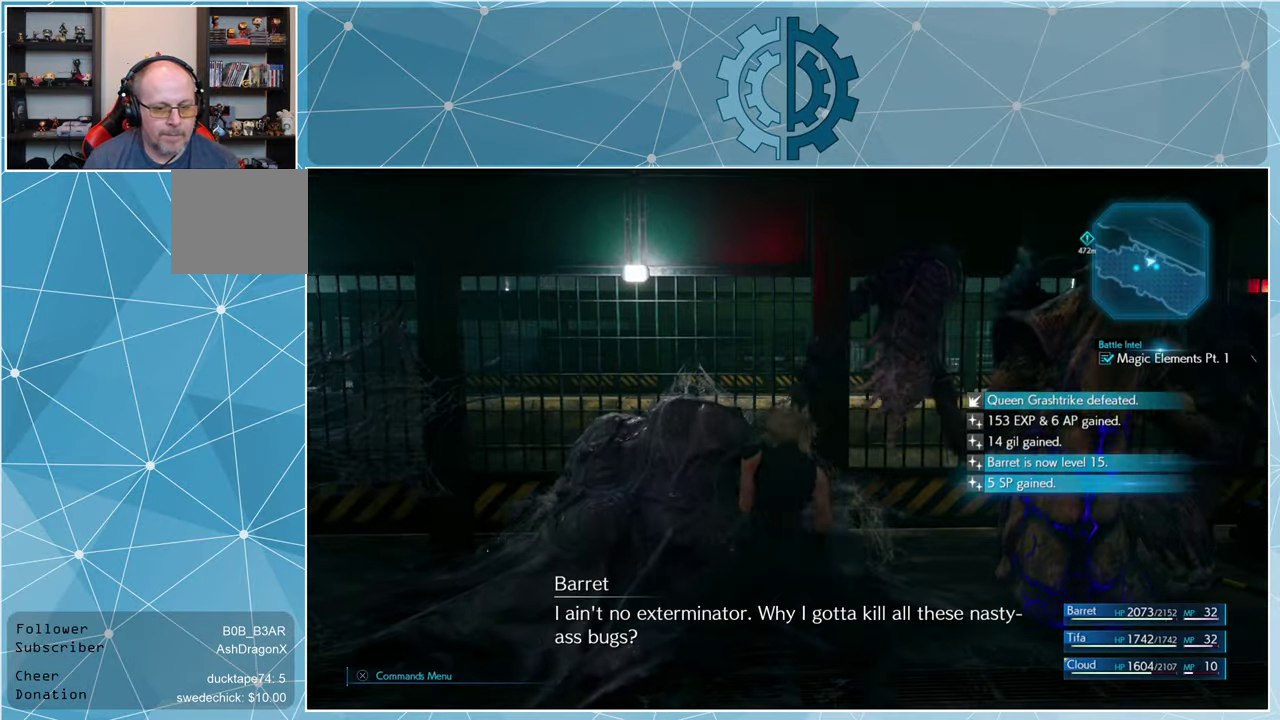
{"buttons": [], "left_stick": "center", "right_stick": "center", "events": []}
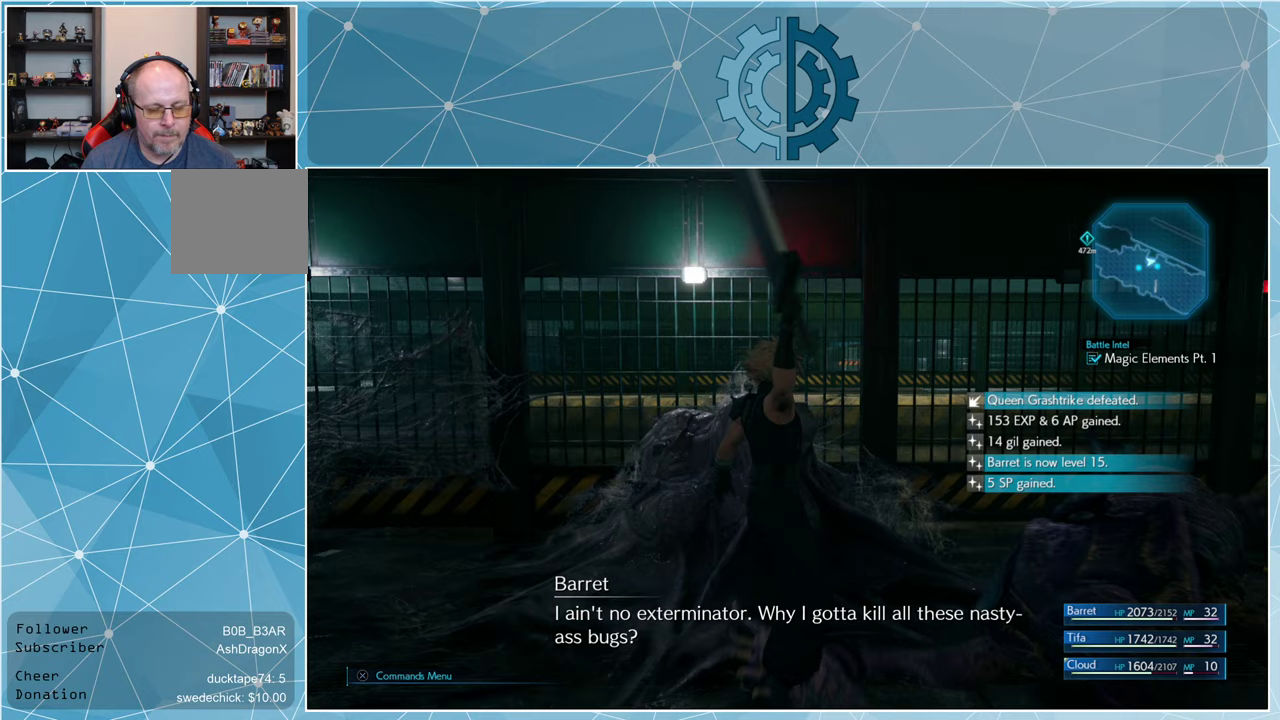
{"buttons": [], "left_stick": "center", "right_stick": "center", "events": []}
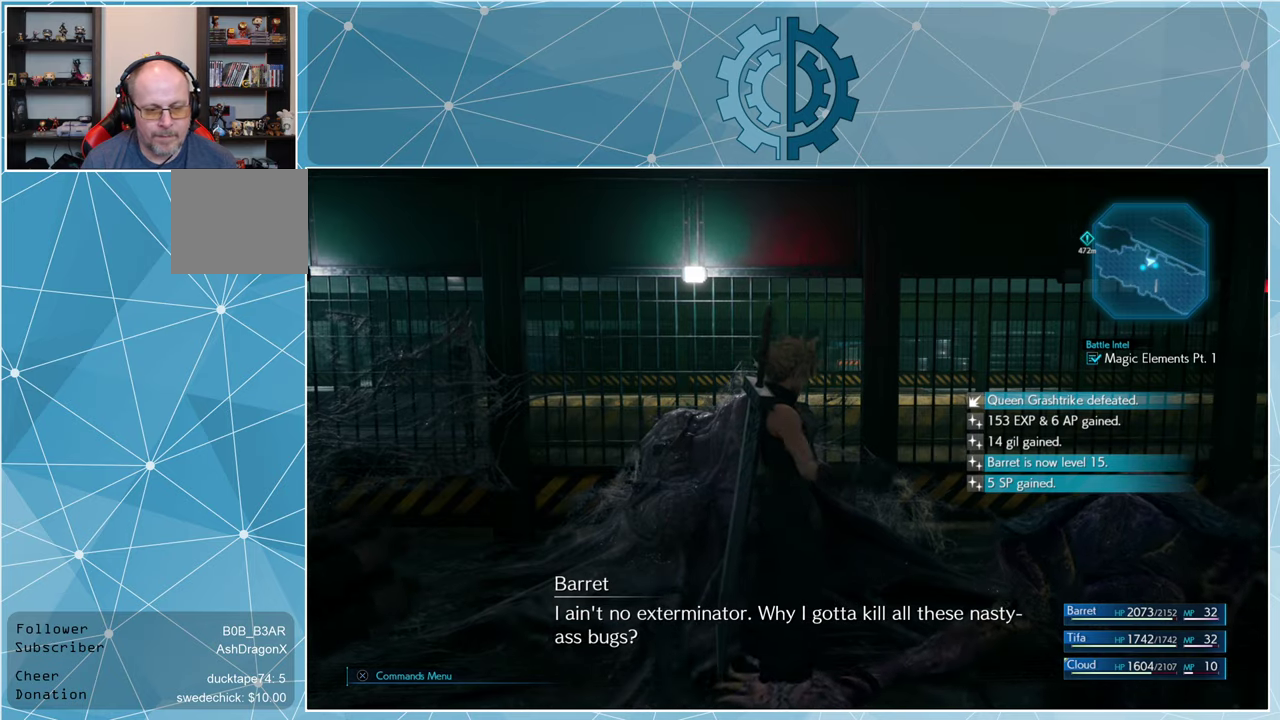
{"buttons": [], "left_stick": "center", "right_stick": "center", "events": []}
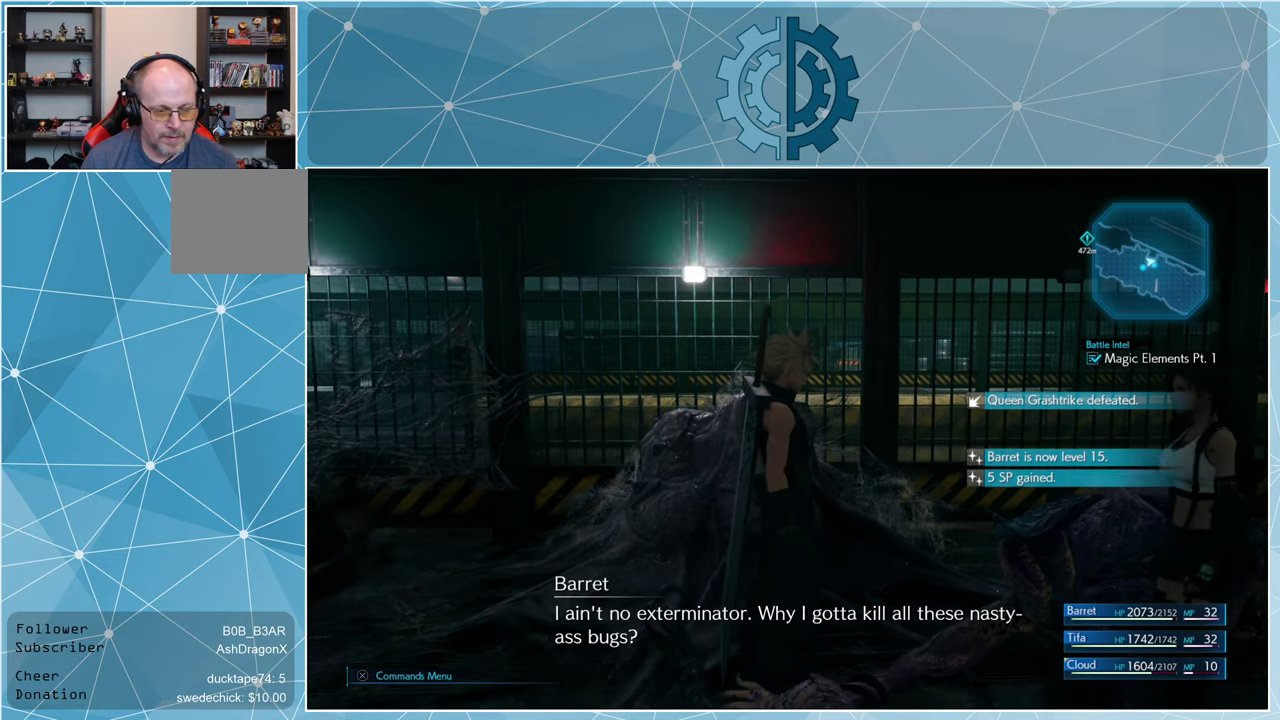
{"buttons": [], "left_stick": "center", "right_stick": "center", "events": []}
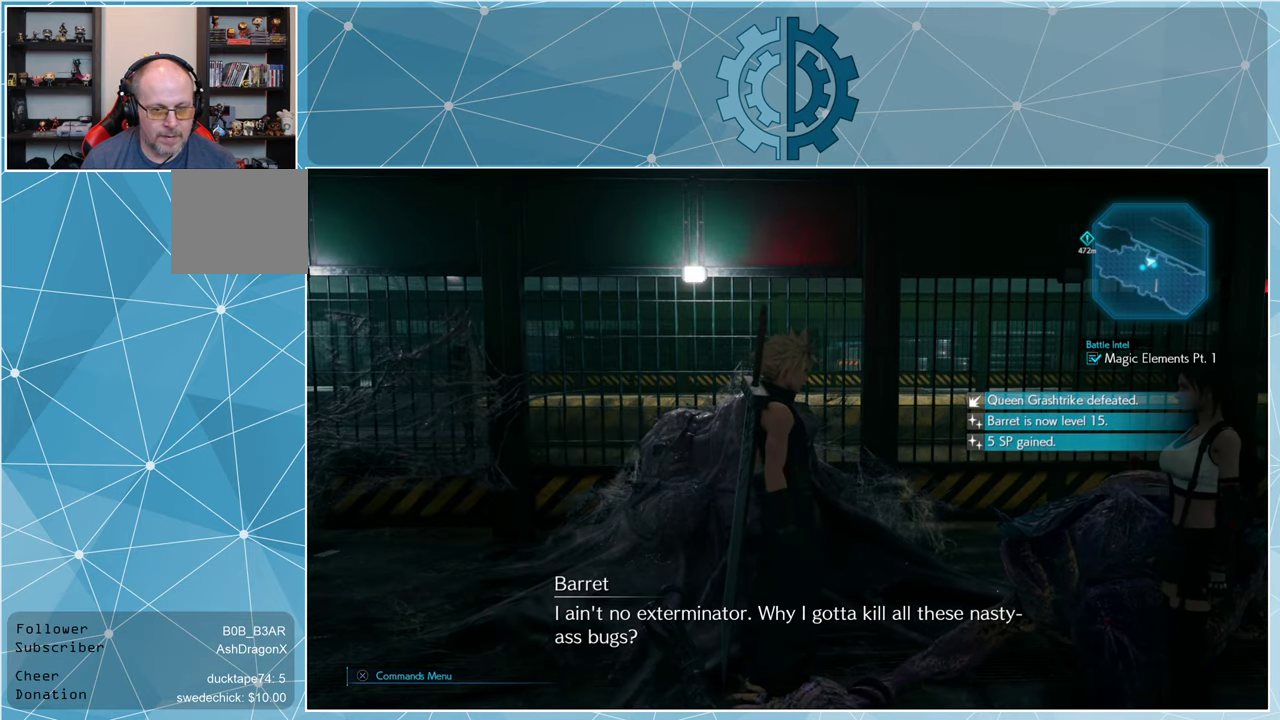
{"buttons": [], "left_stick": "center", "right_stick": "center", "events": []}
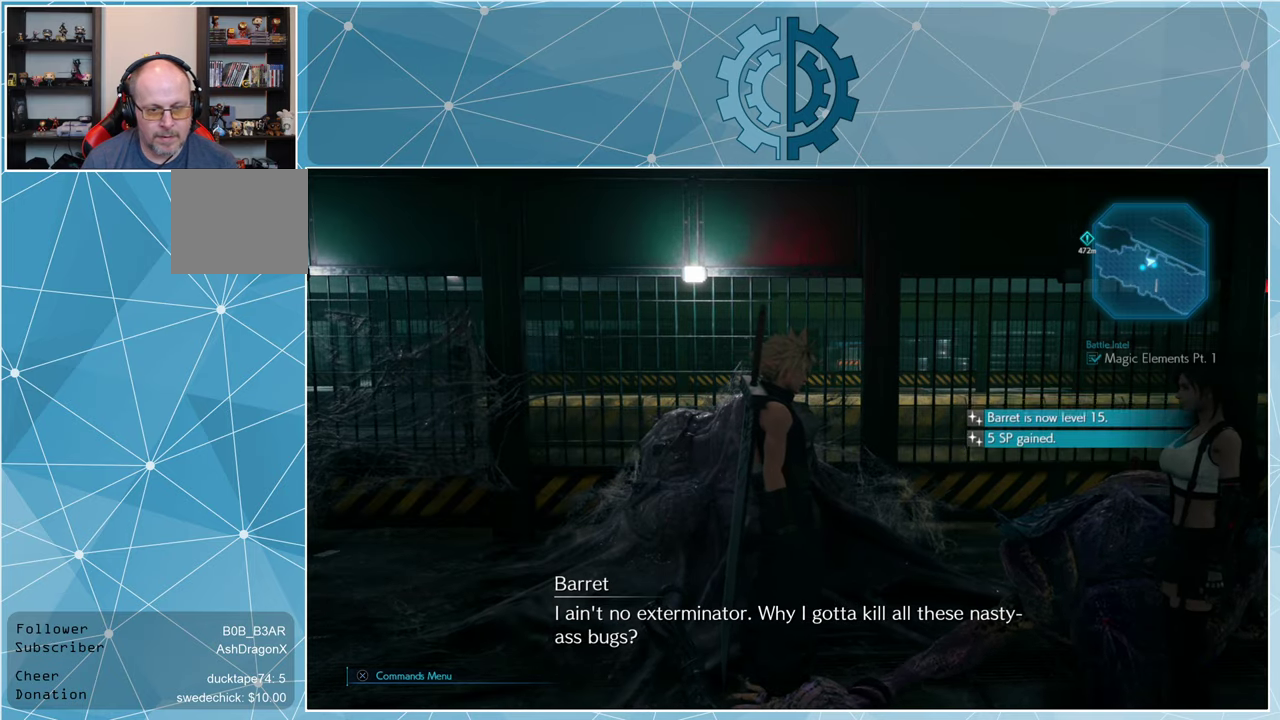
{"buttons": [], "left_stick": "center", "right_stick": "left", "events": [[400, "right_stick", "left"]]}
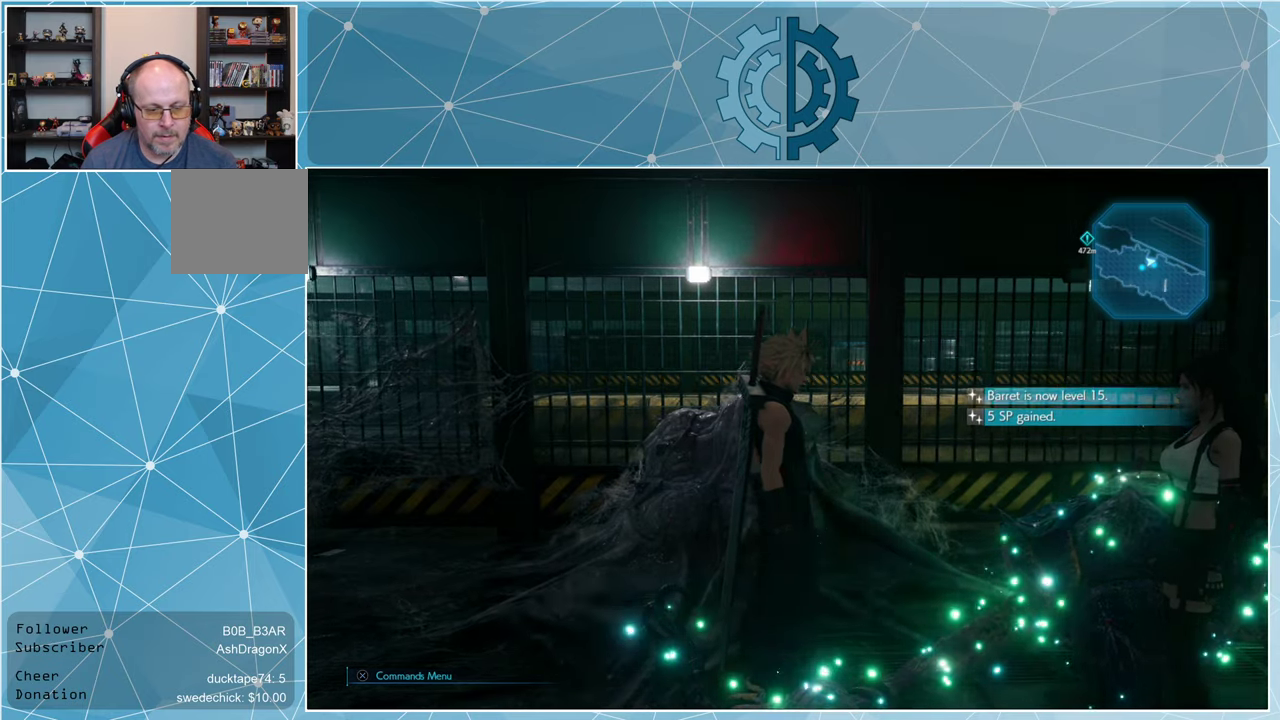
{"buttons": [], "left_stick": "center", "right_stick": "left", "events": []}
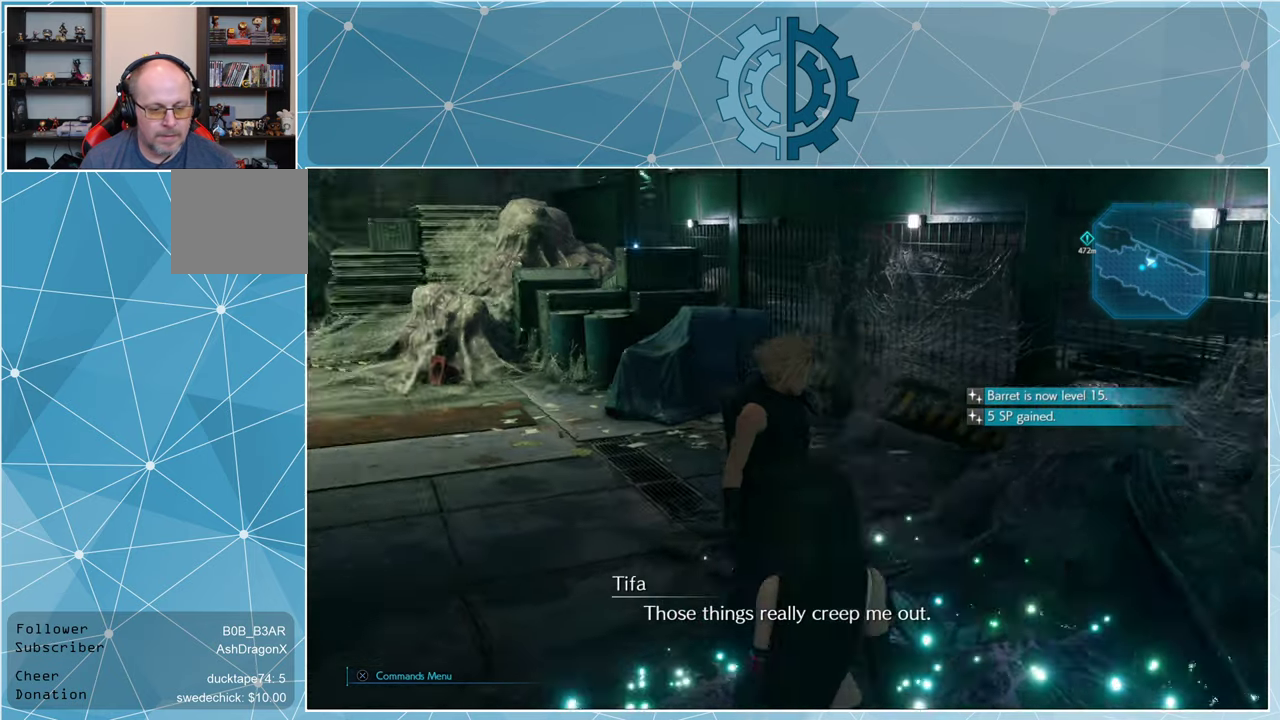
{"buttons": [], "left_stick": "center", "right_stick": "center", "events": [[333, "right_stick", "center"]]}
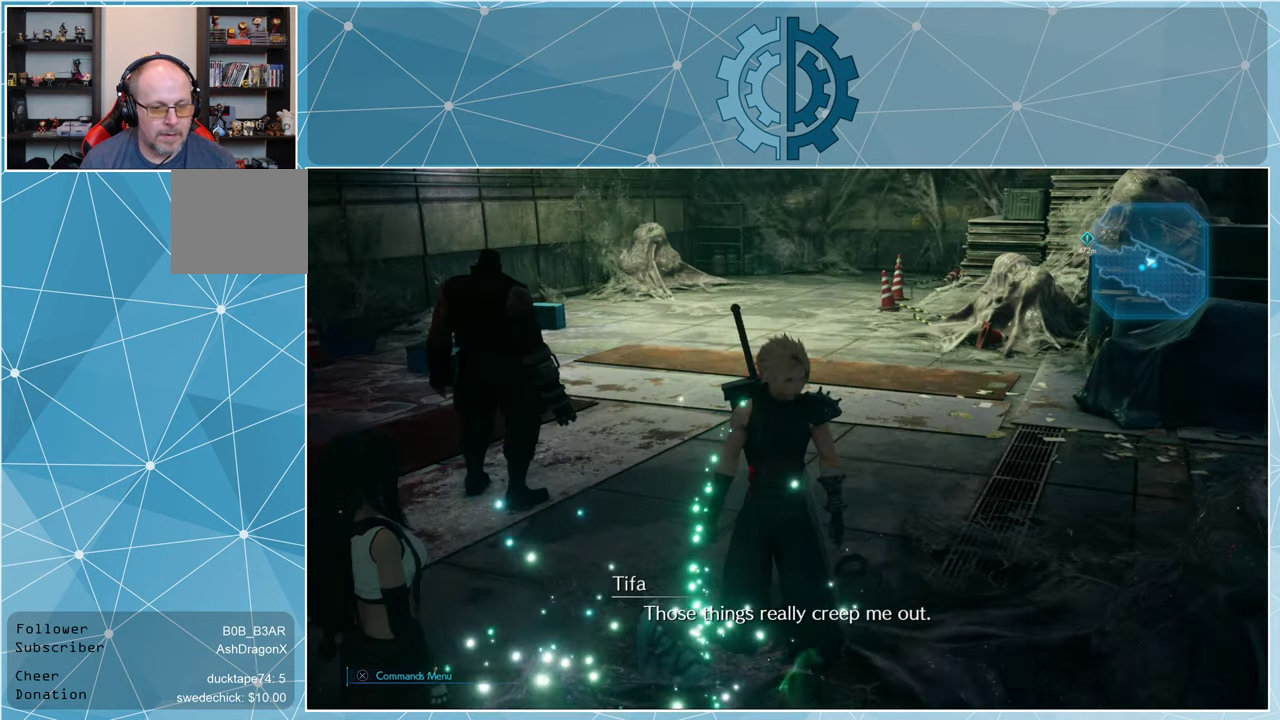
{"buttons": [], "left_stick": "center", "right_stick": "center", "events": [[167, "right_stick", "up"], [300, "right_stick", "center"]]}